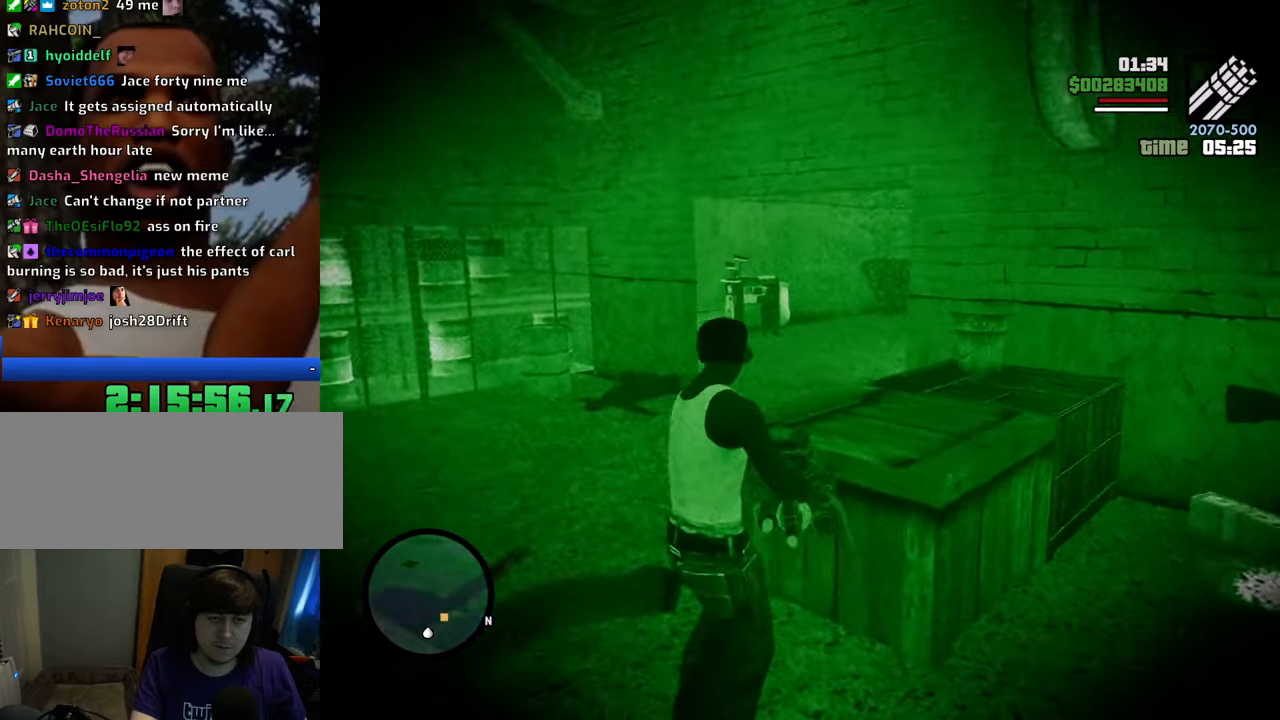
Gameplay with keyboard and mouse; each line is a JSON object with the keys and mouse buttons held at the frame after it. "events" lists presses ("down") and releases ("up") of "1", "2", "3", "4", "5", "6", "8", "a", "alt", "c", "ctrl", "d", "down", "e", "escape", "f", "f1", "f2", "f3", "g", "h", "left", "num2", "q", "r", "right", "s", "shift", "space", "t", "tab", "up", "v", "w", "x", "z", "mouse_left", "mouse_middle", "mouse_right", "mouse_wheel_up" and "mouse_wheel_down" between this image and that frame as [ms after this image, input, new state], when the widget could be followed in between. "mouse_left", "mouse_middle", "mouse_right", "mouse_wheel_up", "mouse_wheel_down" = the "left", "middle", "right", "wheel_up", "wheel_down" buttons of the "mouse" list. No other keys are recorded. Mouse movement is not recorded.
{"keys": ["a"], "mouse": ["right"], "events": [[100, "w", "up"]]}
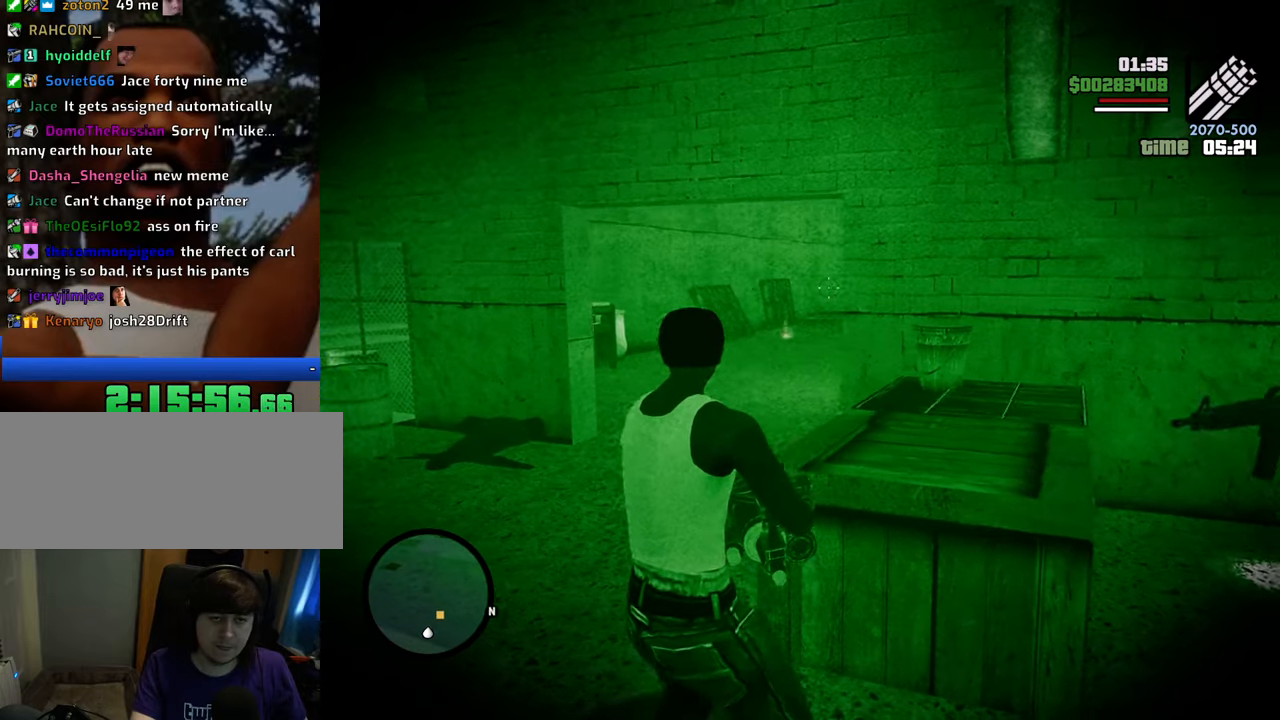
{"keys": ["a", "w"], "mouse": ["right"], "events": [[17, "w", "down"]]}
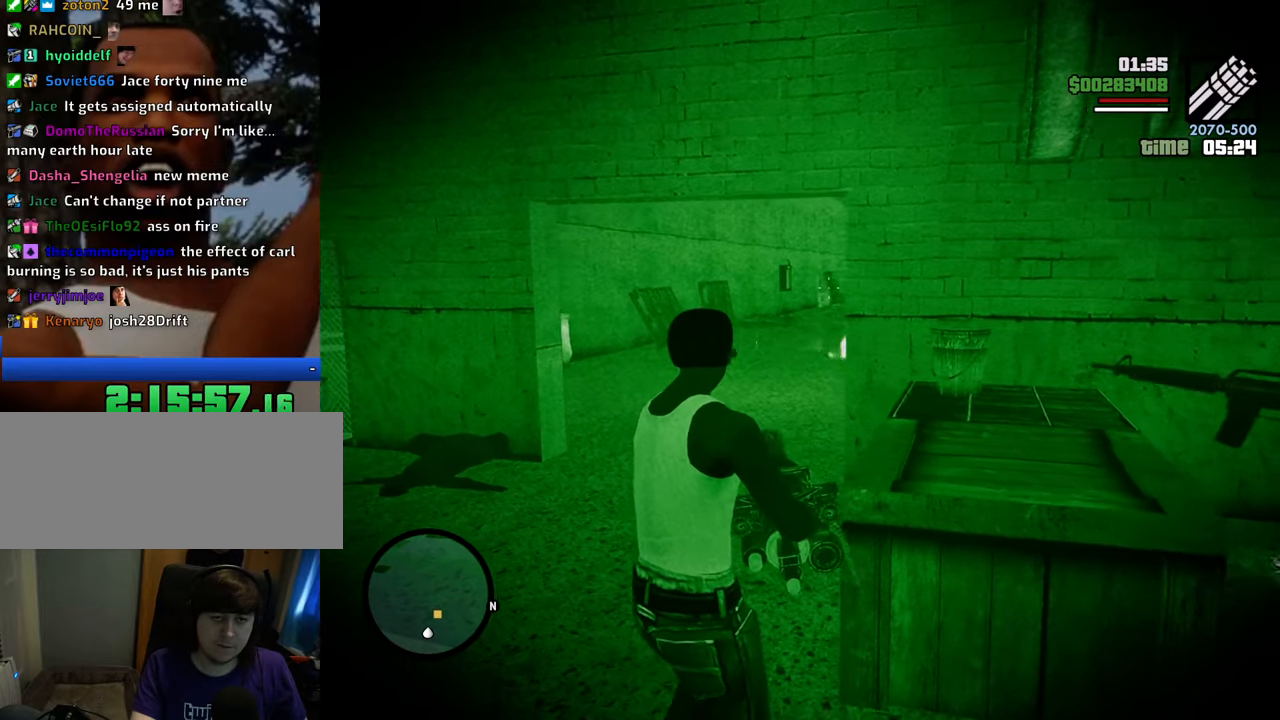
{"keys": ["a", "w"], "mouse": ["right"], "events": []}
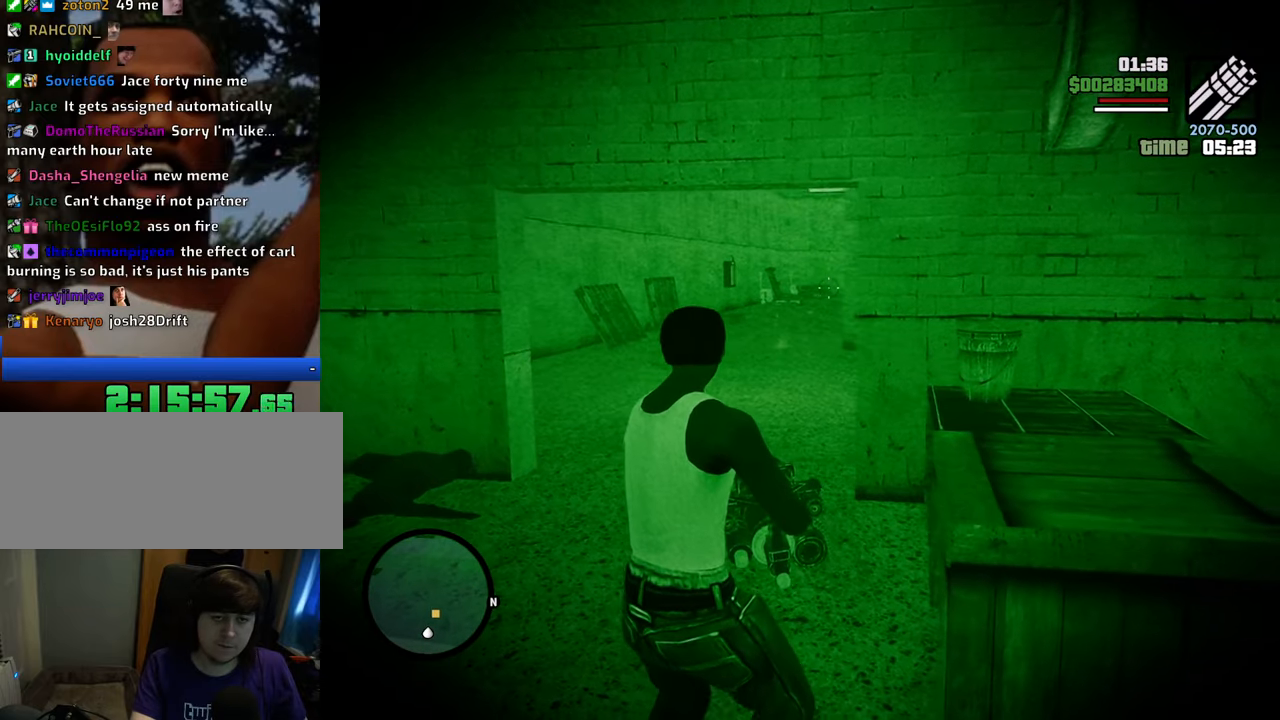
{"keys": [], "mouse": ["right"], "events": [[100, "w", "up"], [417, "a", "up"]]}
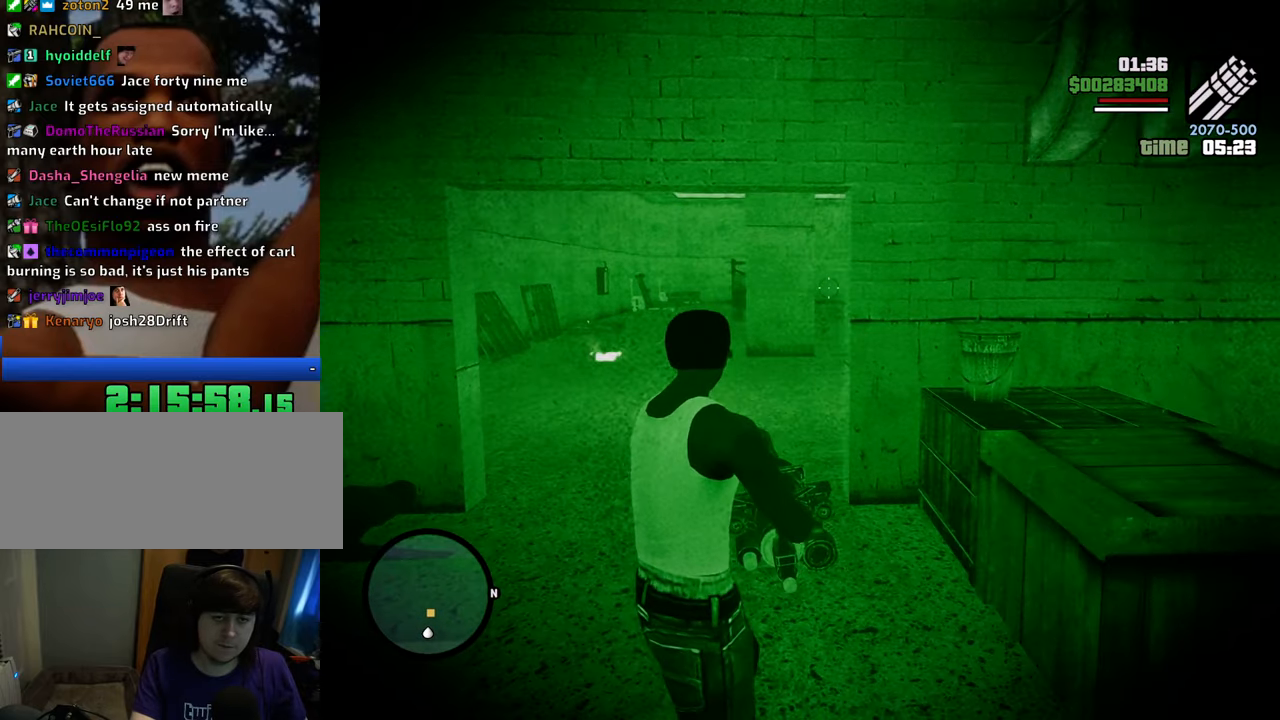
{"keys": ["a"], "mouse": ["right"], "events": [[200, "a", "down"]]}
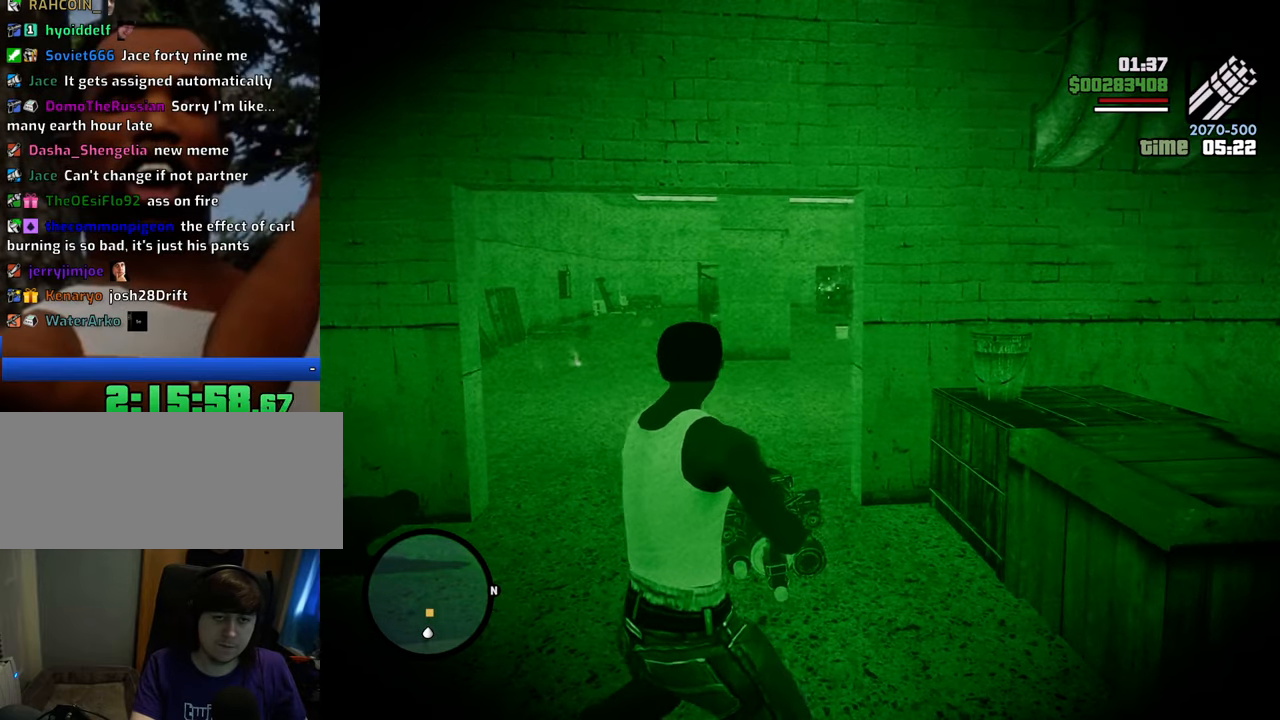
{"keys": [], "mouse": ["right"], "events": [[133, "a", "up"], [250, "mouse_left", "down"], [301, "mouse_left", "up"], [384, "mouse_left", "down"], [484, "mouse_left", "up"]]}
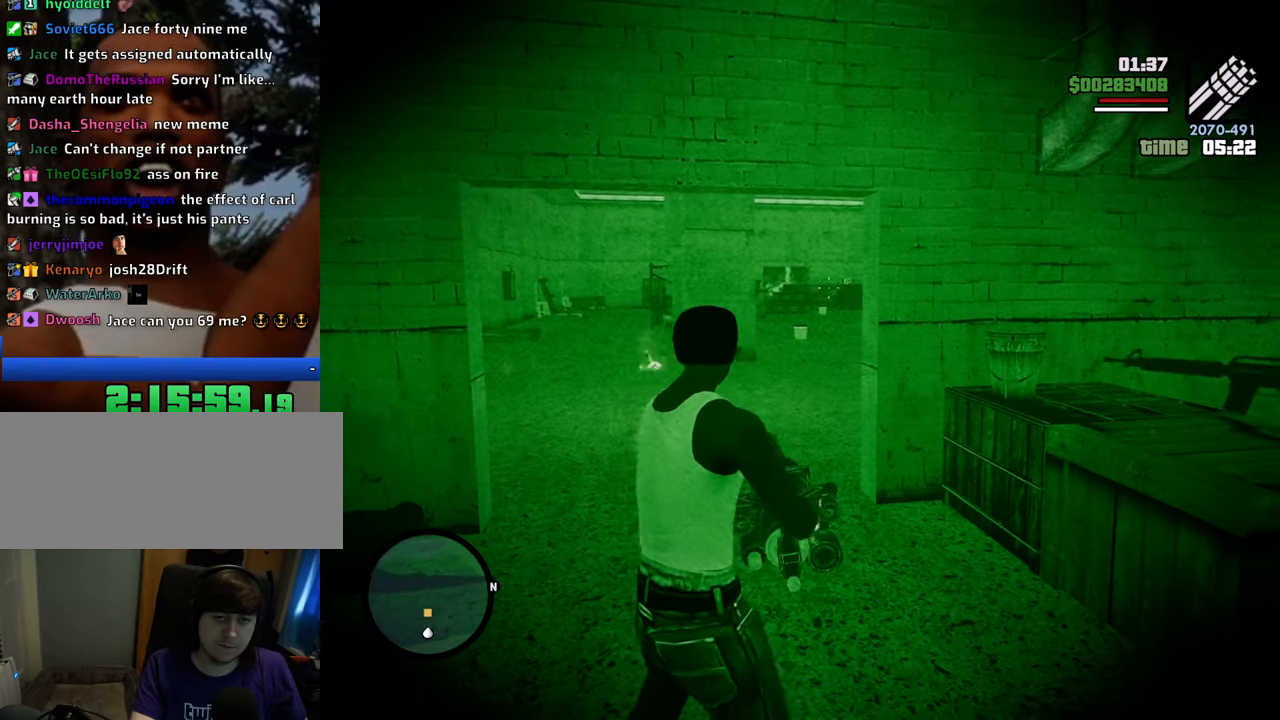
{"keys": ["d"], "mouse": ["left", "right"], "events": [[33, "mouse_left", "down"], [117, "a", "down"], [117, "mouse_left", "up"], [217, "mouse_left", "down"], [317, "a", "up"], [317, "mouse_left", "up"], [367, "mouse_left", "down"], [451, "mouse_left", "up"], [501, "d", "down"], [501, "mouse_left", "down"]]}
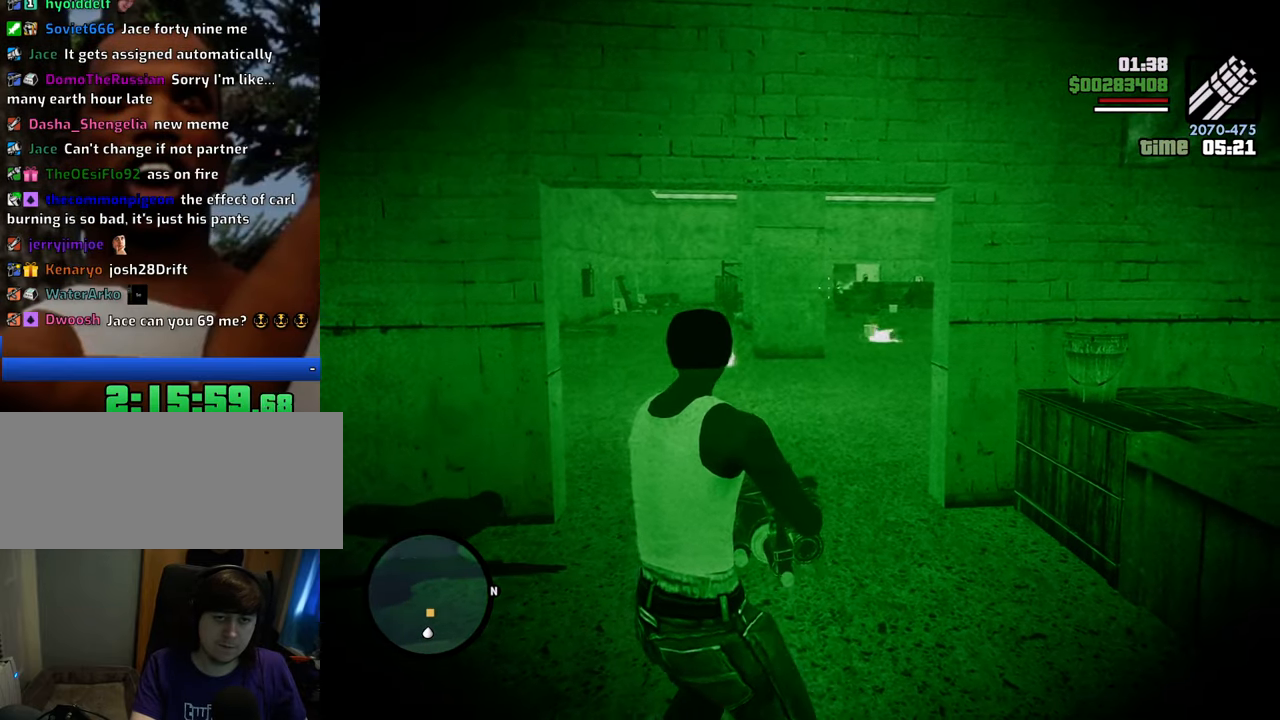
{"keys": ["a"], "mouse": ["right"], "events": [[100, "mouse_left", "up"], [134, "mouse_left", "down"], [284, "mouse_left", "up"], [334, "d", "up"], [334, "mouse_left", "down"], [368, "a", "down"], [418, "mouse_left", "up"]]}
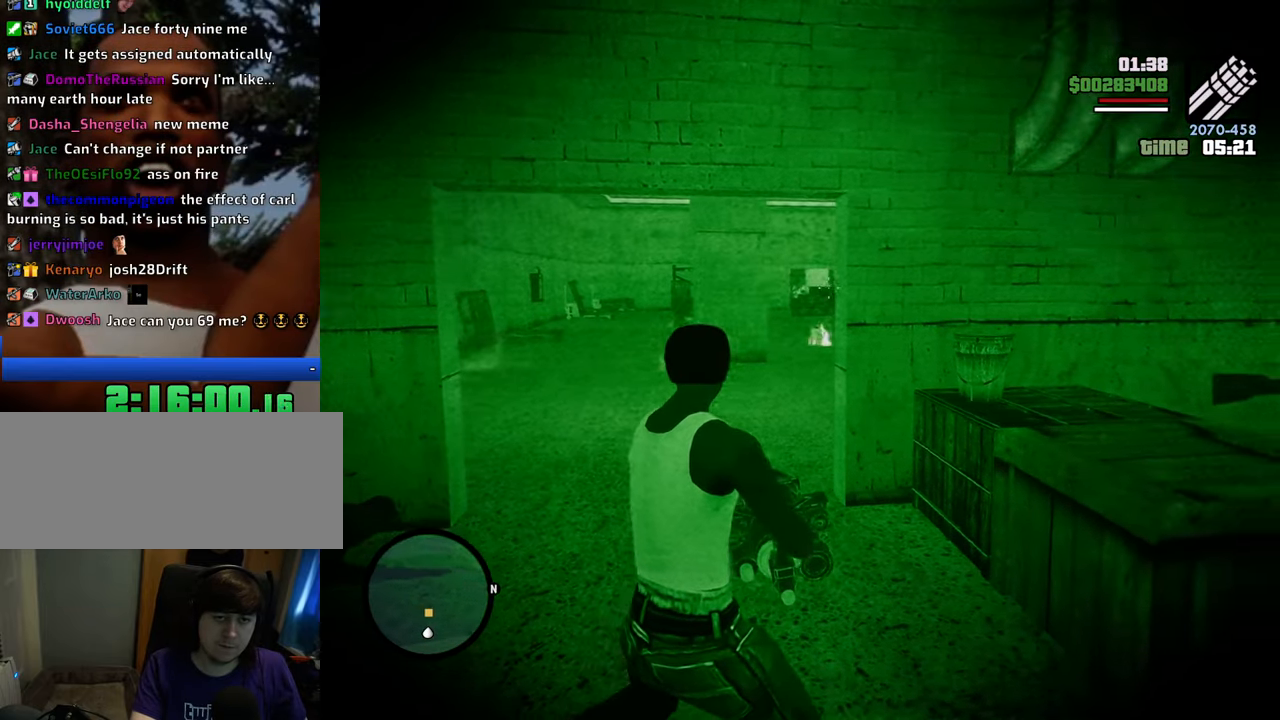
{"keys": ["a"], "mouse": ["right"], "events": [[33, "mouse_left", "down"], [83, "mouse_left", "up"], [167, "mouse_left", "down"], [217, "mouse_left", "up"]]}
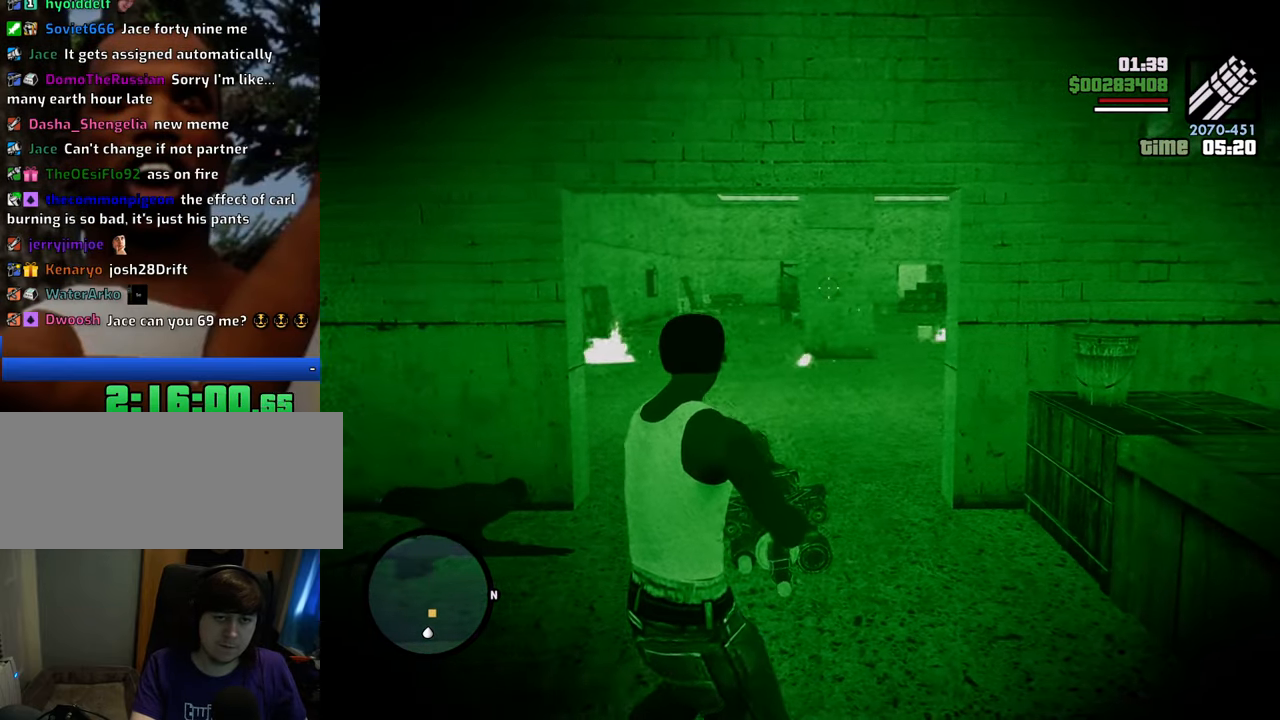
{"keys": ["w"], "mouse": ["right"], "events": [[50, "a", "up"], [468, "w", "down"]]}
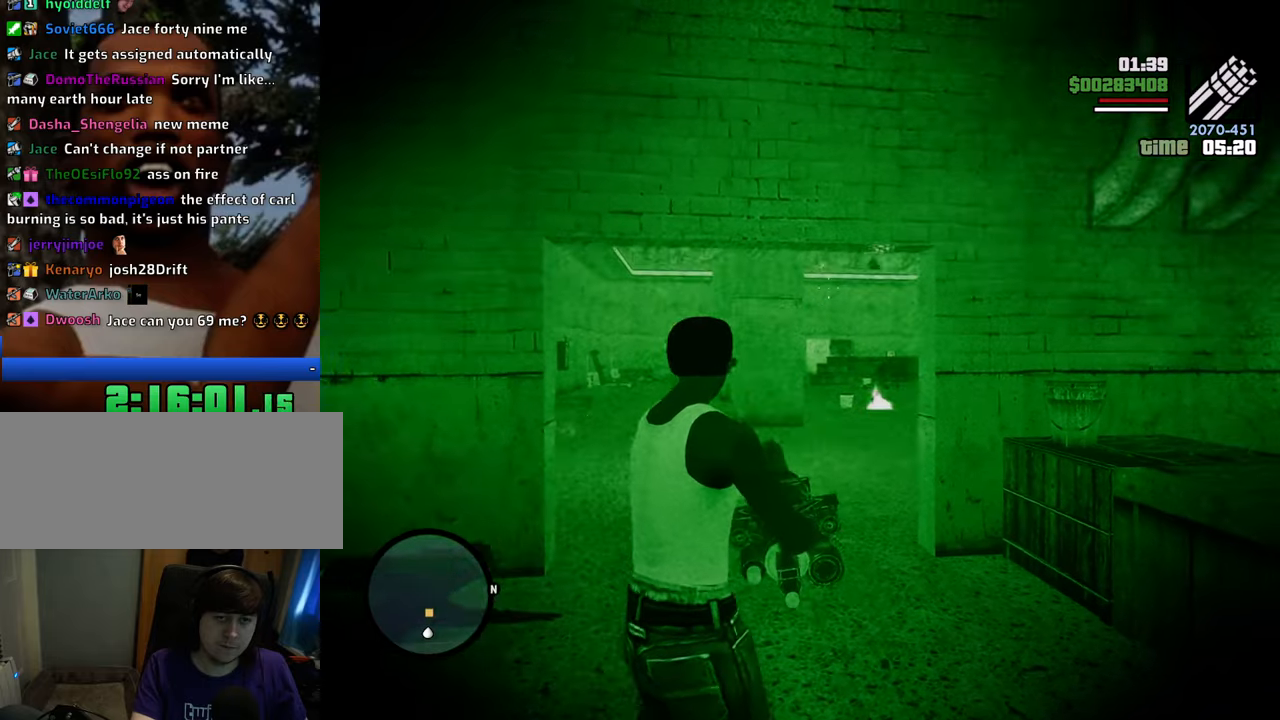
{"keys": [], "mouse": ["left", "right"], "events": [[300, "mouse_left", "down"], [384, "mouse_left", "up"], [434, "mouse_left", "down"], [434, "w", "up"]]}
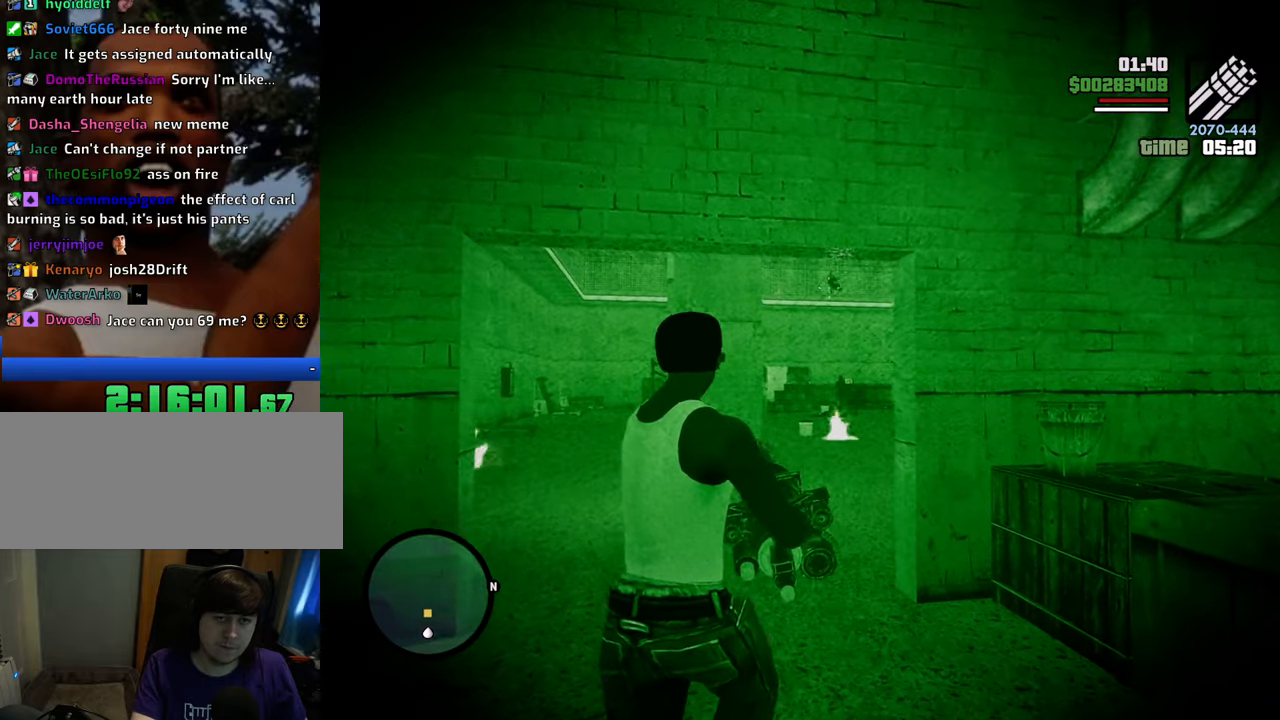
{"keys": [], "mouse": ["right"], "events": [[33, "a", "down"], [33, "mouse_left", "up"], [401, "a", "up"]]}
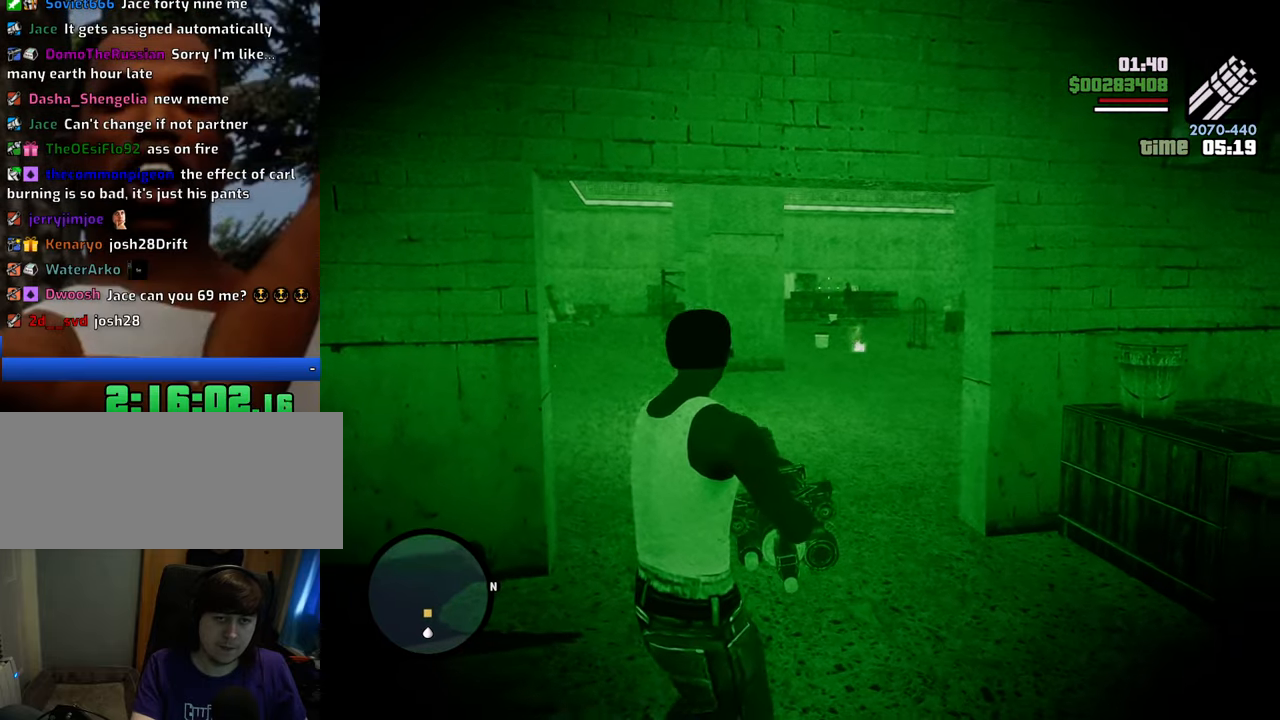
{"keys": ["a"], "mouse": ["right"], "events": [[50, "mouse_left", "down"], [100, "d", "down"], [133, "mouse_left", "up"], [184, "mouse_left", "down"], [234, "d", "up"], [334, "mouse_left", "up"], [367, "mouse_left", "down"], [417, "a", "down"], [468, "mouse_left", "up"]]}
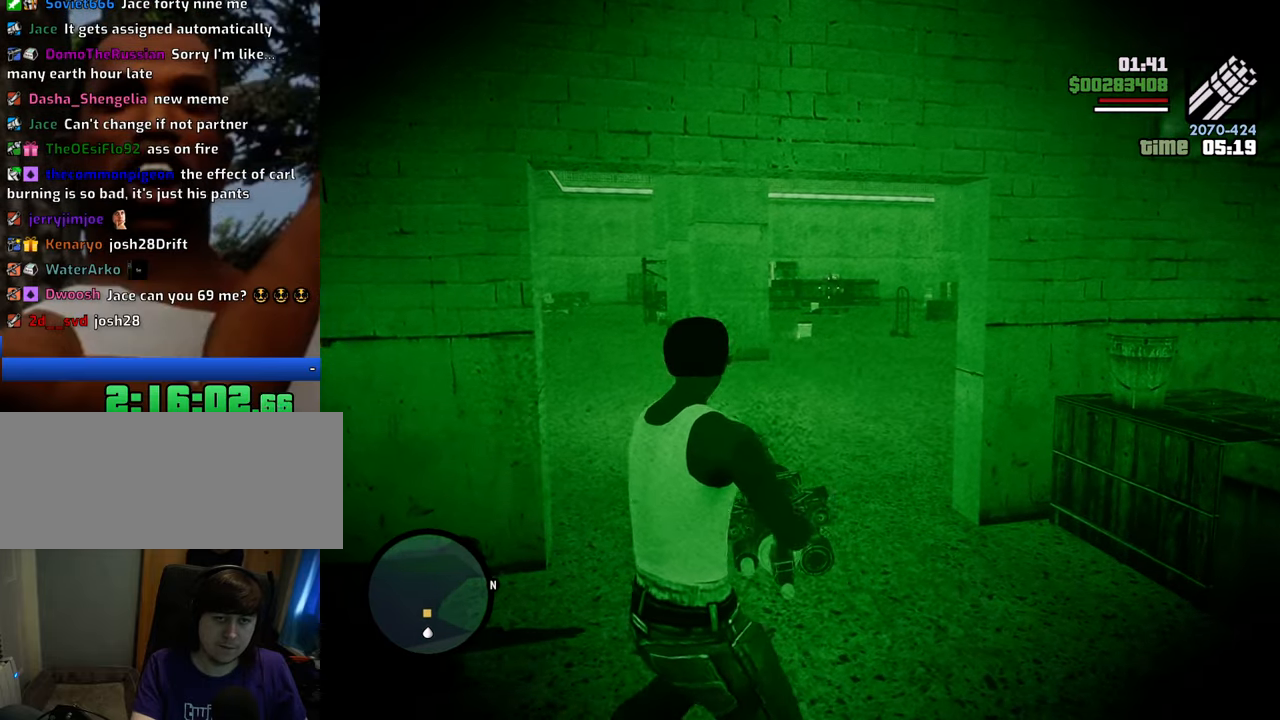
{"keys": [], "mouse": ["left", "right"], "events": [[484, "a", "up"], [484, "mouse_left", "down"]]}
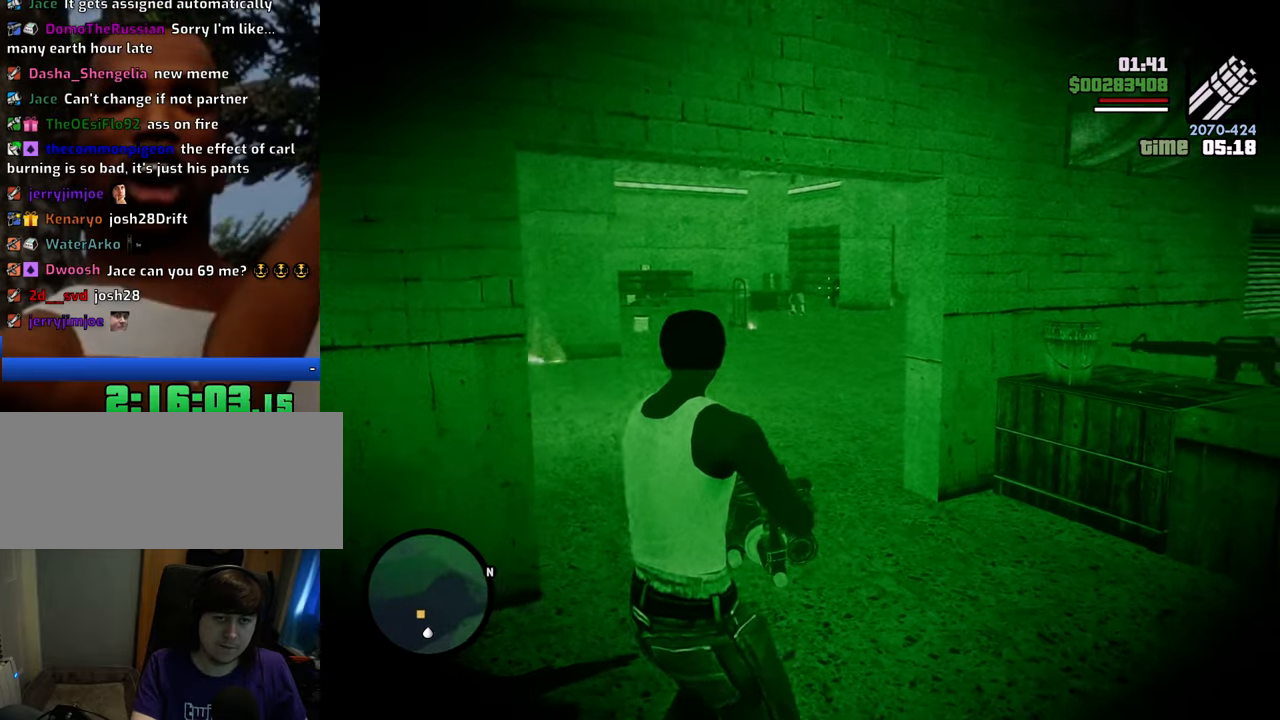
{"keys": ["a"], "mouse": ["right"], "events": [[84, "mouse_left", "up"], [167, "mouse_left", "down"], [217, "mouse_left", "up"], [318, "mouse_left", "down"], [401, "a", "down"], [401, "mouse_left", "up"]]}
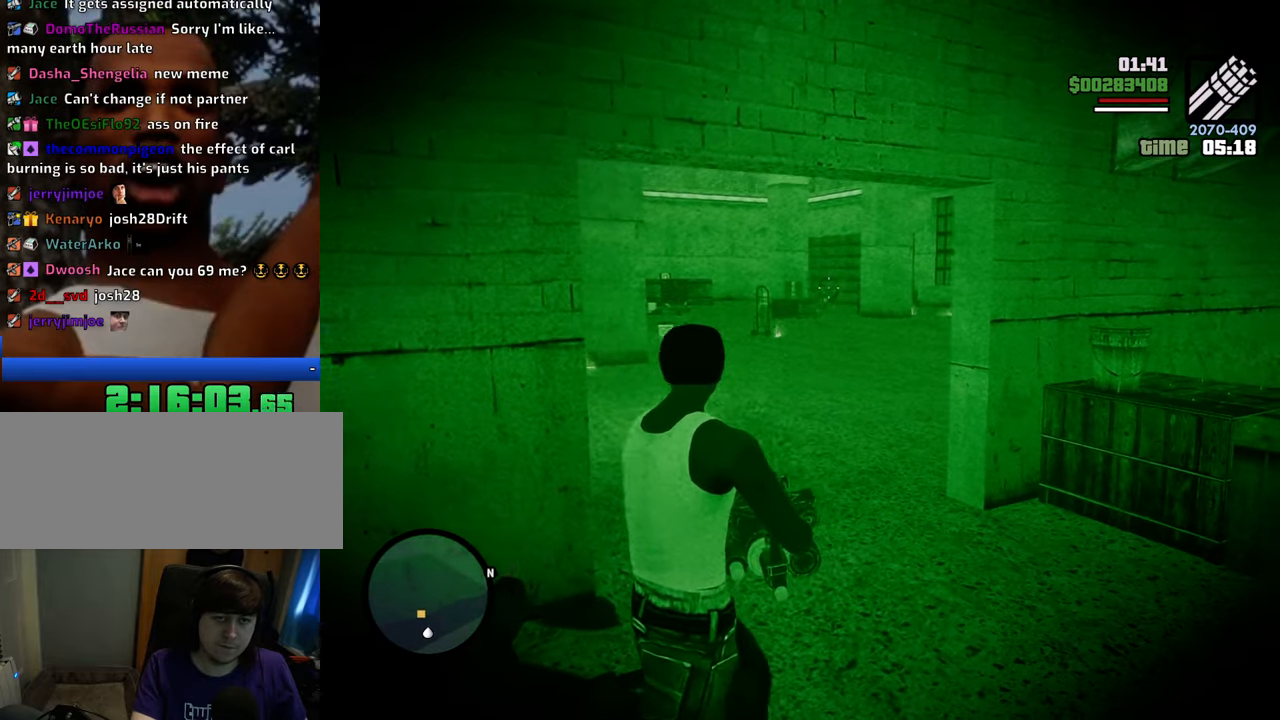
{"keys": [], "mouse": ["left", "right"], "events": [[134, "mouse_left", "down"], [234, "a", "up"], [234, "mouse_left", "up"], [334, "mouse_left", "down"], [418, "mouse_left", "up"], [468, "mouse_left", "down"]]}
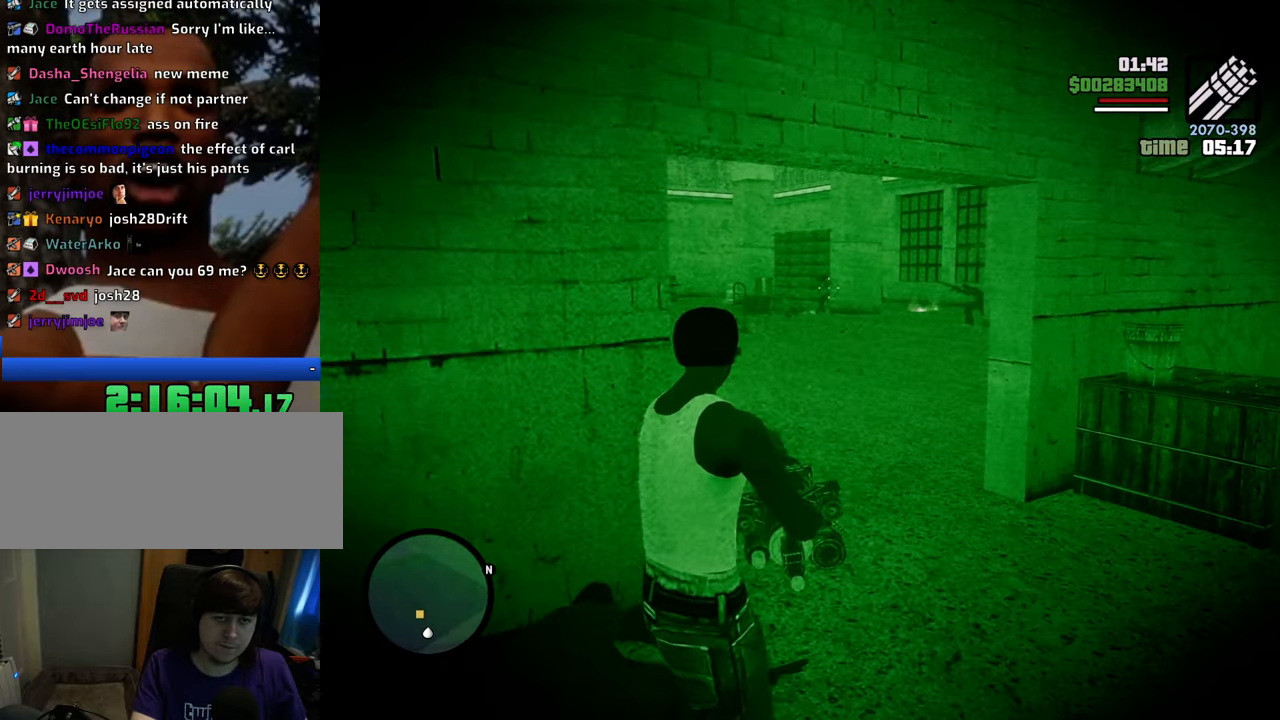
{"keys": [], "mouse": ["left", "right"], "events": [[67, "a", "down"], [67, "mouse_left", "up"], [117, "mouse_left", "down"], [251, "mouse_left", "up"], [301, "a", "up"], [301, "mouse_left", "down"], [385, "mouse_left", "up"], [435, "mouse_left", "down"]]}
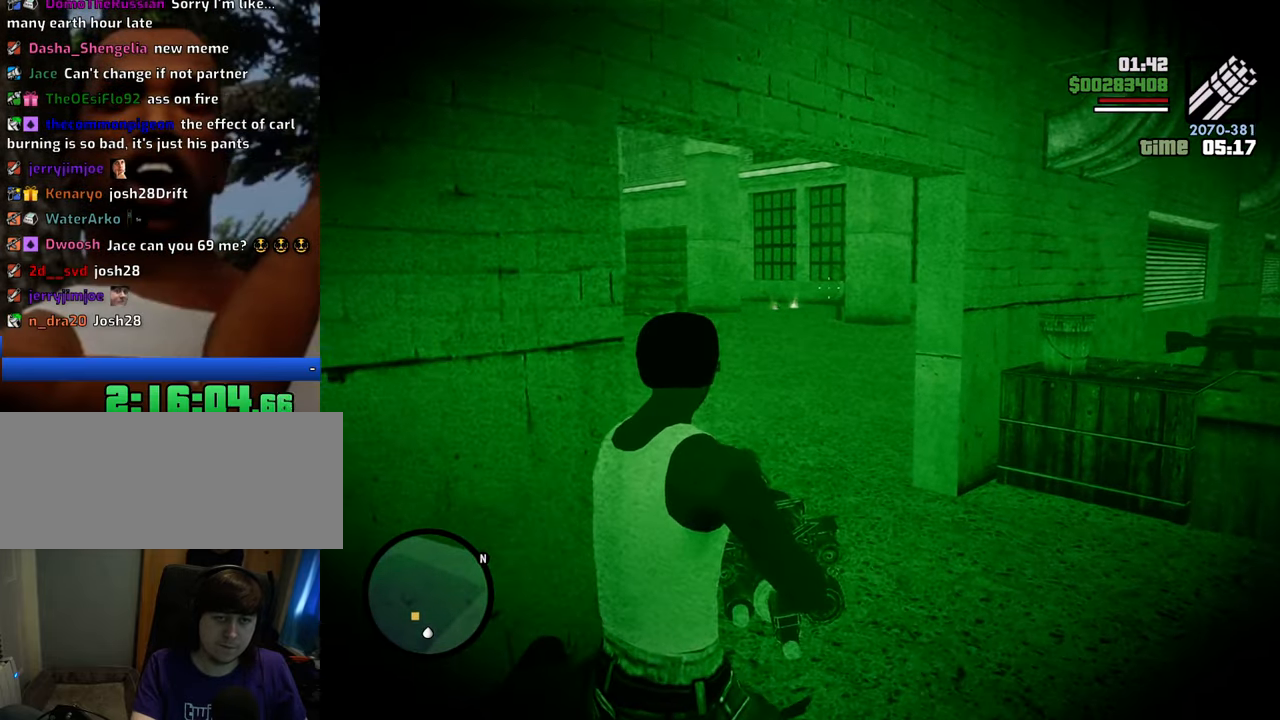
{"keys": ["d"], "mouse": ["left", "right"], "events": [[33, "mouse_left", "up"], [133, "mouse_left", "down"], [217, "mouse_left", "up"], [400, "d", "down"], [451, "mouse_left", "down"]]}
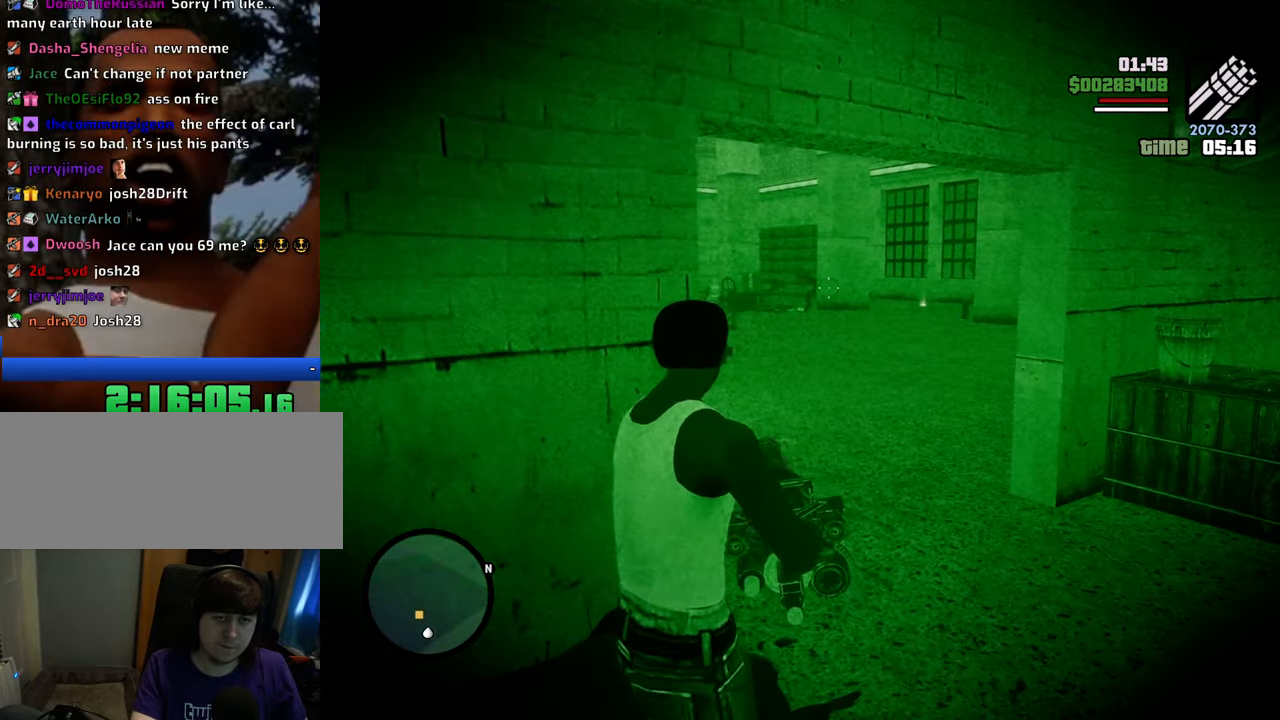
{"keys": [], "mouse": ["right"], "events": [[50, "d", "up"], [50, "mouse_left", "up"], [133, "mouse_left", "down"], [234, "mouse_left", "up"], [334, "mouse_left", "down"], [384, "mouse_left", "up"]]}
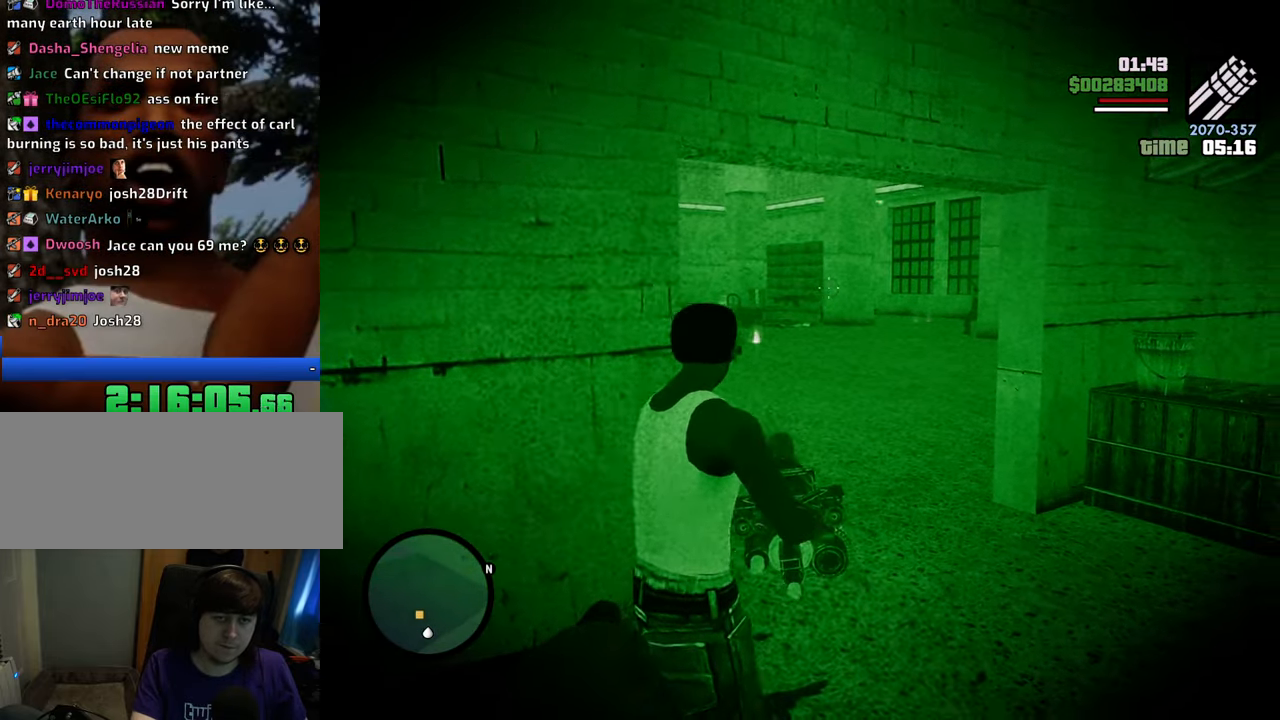
{"keys": [], "mouse": ["left", "right"], "events": [[67, "a", "down"], [150, "mouse_left", "down"], [250, "a", "up"], [250, "mouse_left", "up"], [334, "mouse_left", "down"], [417, "mouse_left", "up"], [484, "mouse_left", "down"]]}
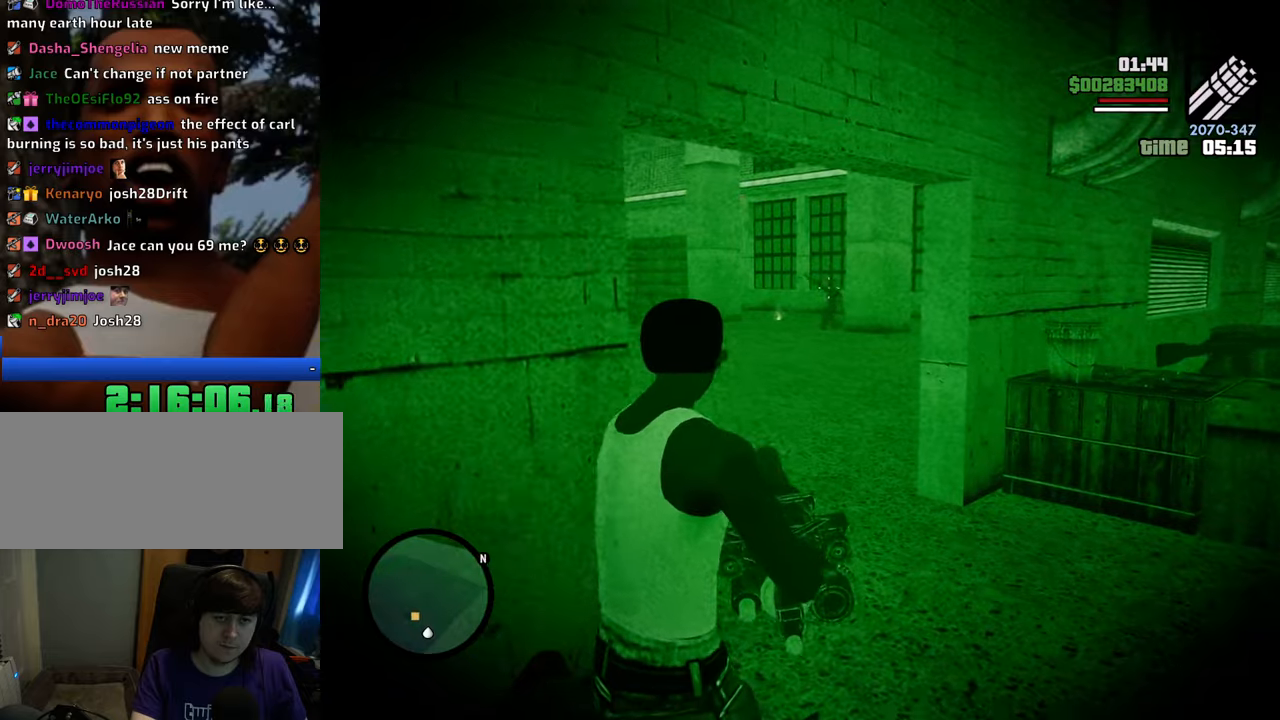
{"keys": ["a"], "mouse": ["right"], "events": [[67, "mouse_left", "up"], [150, "mouse_left", "down"], [250, "mouse_left", "up"], [300, "a", "down"]]}
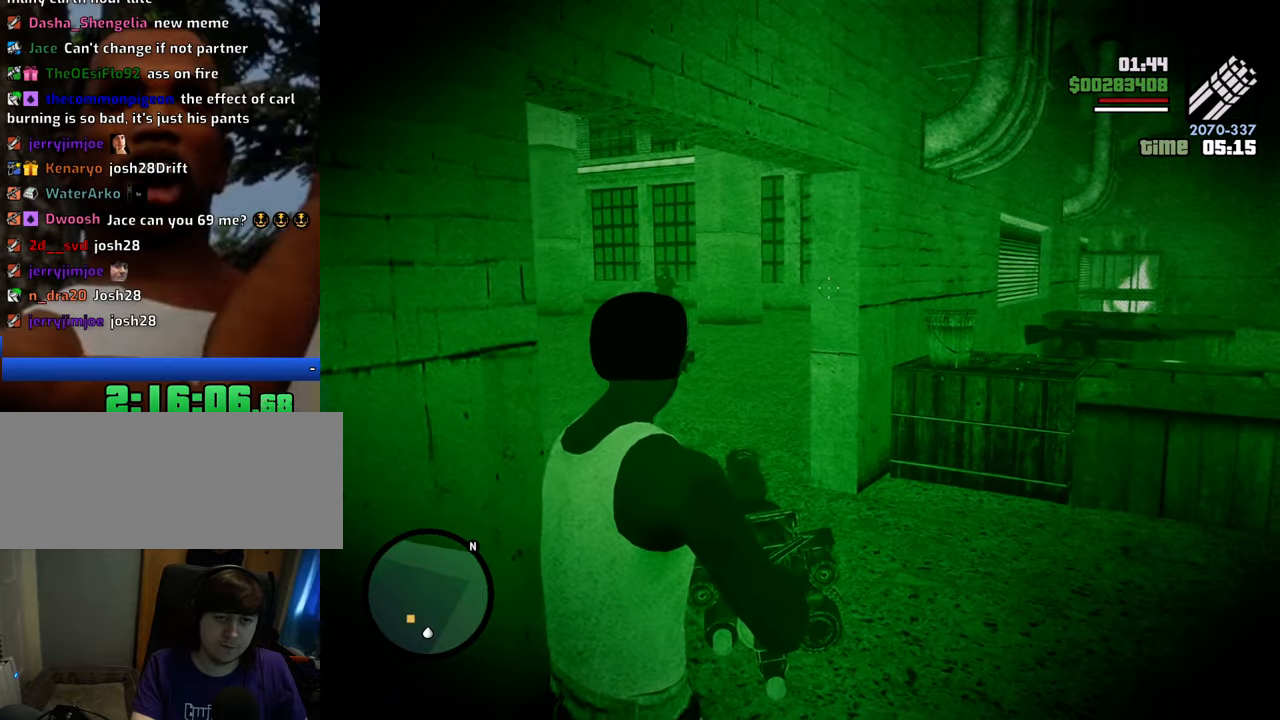
{"keys": ["d"], "mouse": ["left", "right"], "events": [[83, "a", "up"], [167, "d", "down"], [451, "mouse_left", "down"]]}
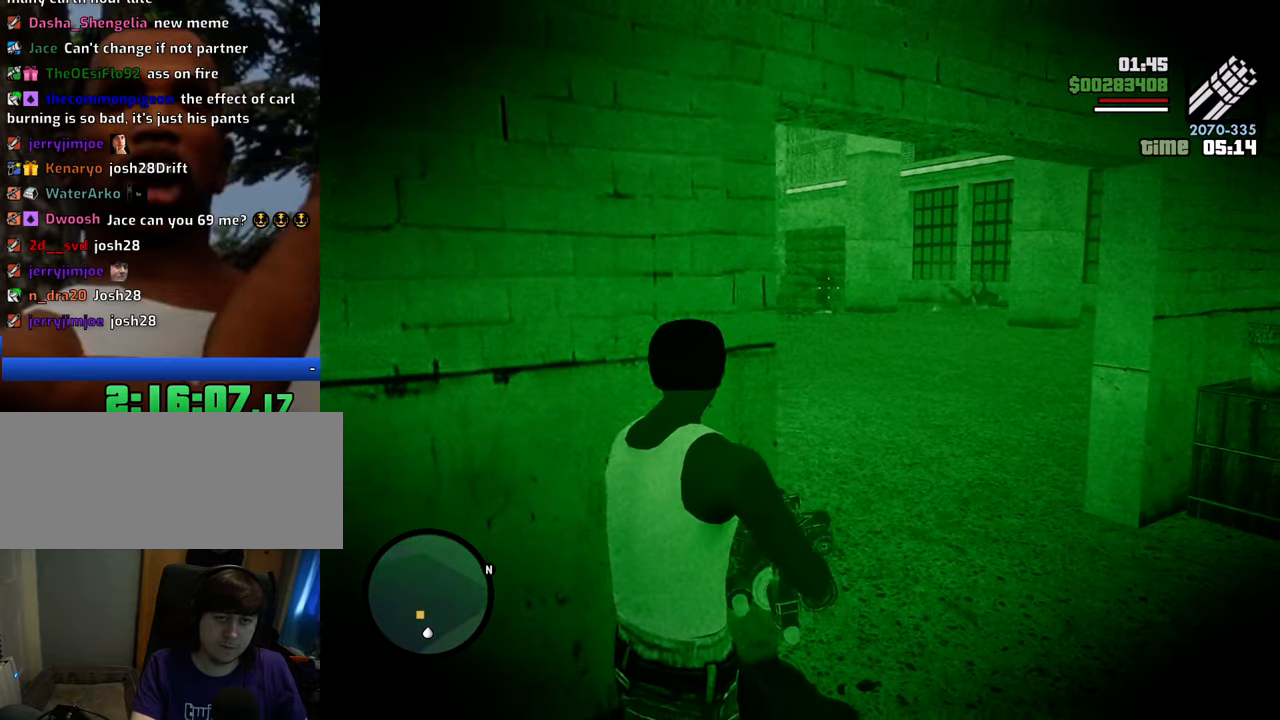
{"keys": ["a", "w"], "mouse": ["right"], "events": [[50, "mouse_left", "up"], [100, "d", "up"], [100, "mouse_left", "down"], [184, "mouse_left", "up"], [234, "mouse_left", "down"], [334, "mouse_left", "up"], [368, "a", "down"], [468, "w", "down"]]}
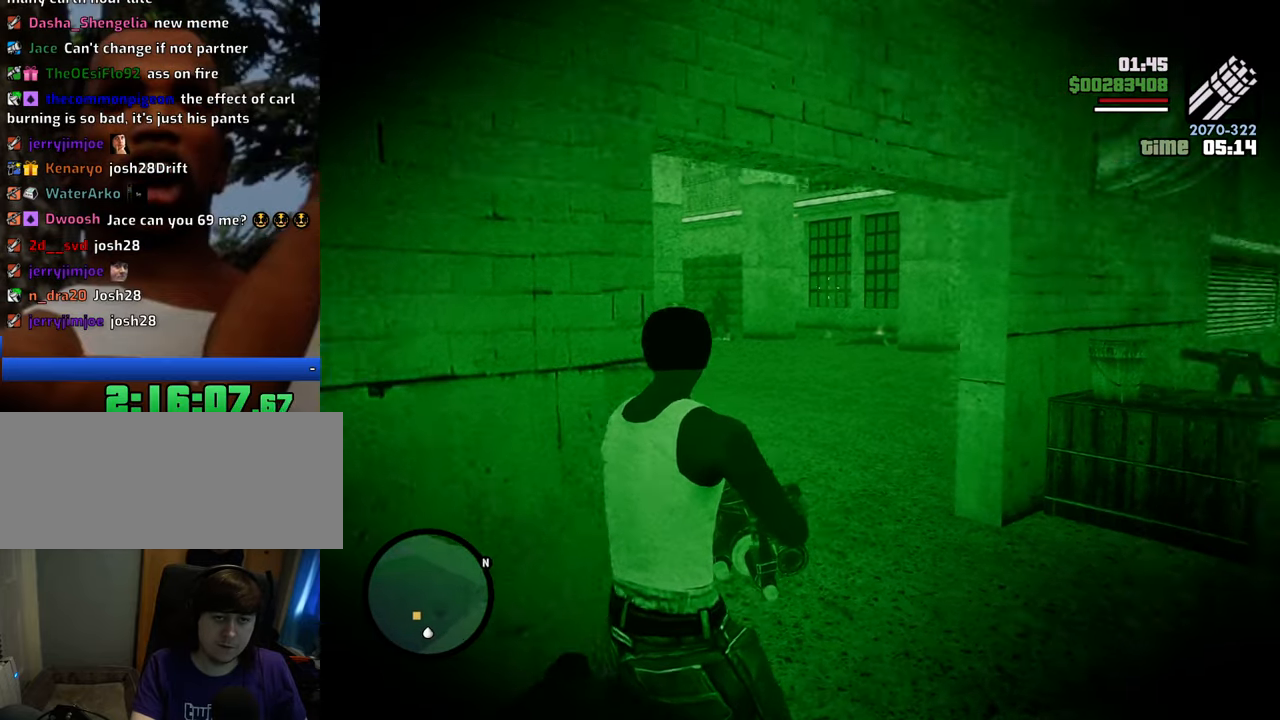
{"keys": ["w"], "mouse": ["right"], "events": [[268, "w", "up"], [502, "a", "up"], [502, "w", "down"]]}
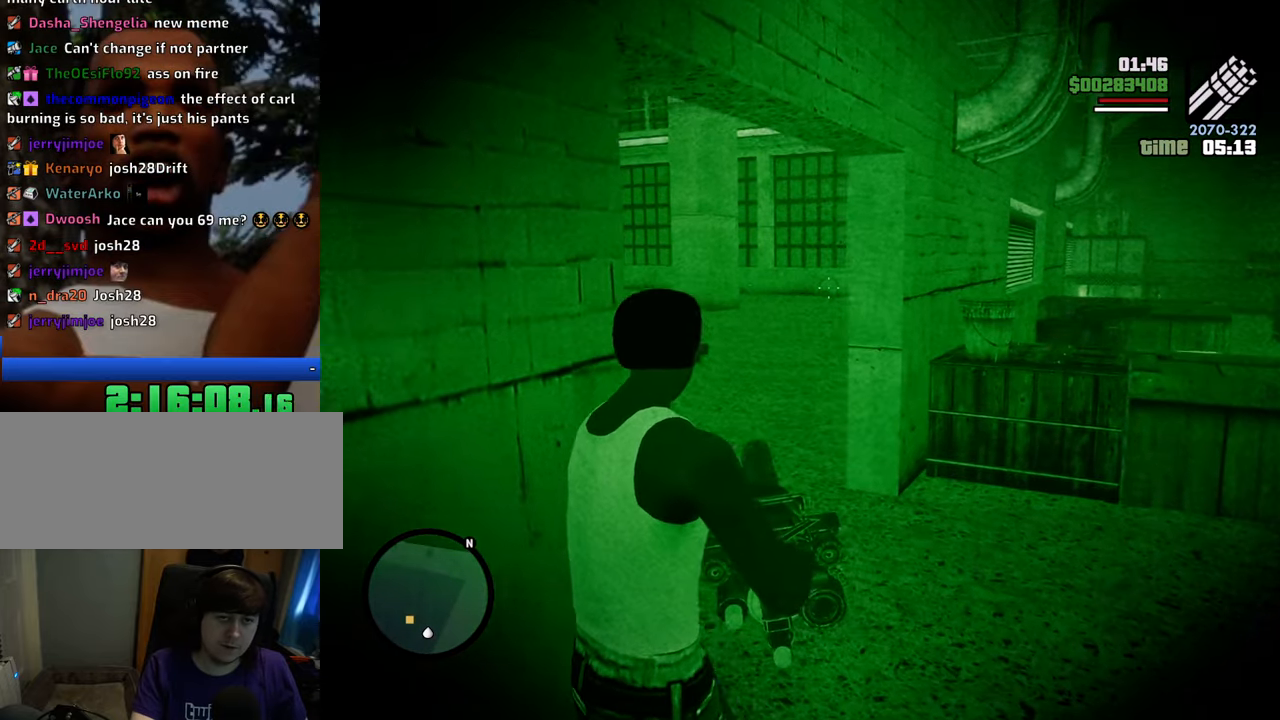
{"keys": ["w"], "mouse": ["right"], "events": [[100, "d", "down"], [133, "w", "up"], [284, "w", "down"], [467, "d", "up"]]}
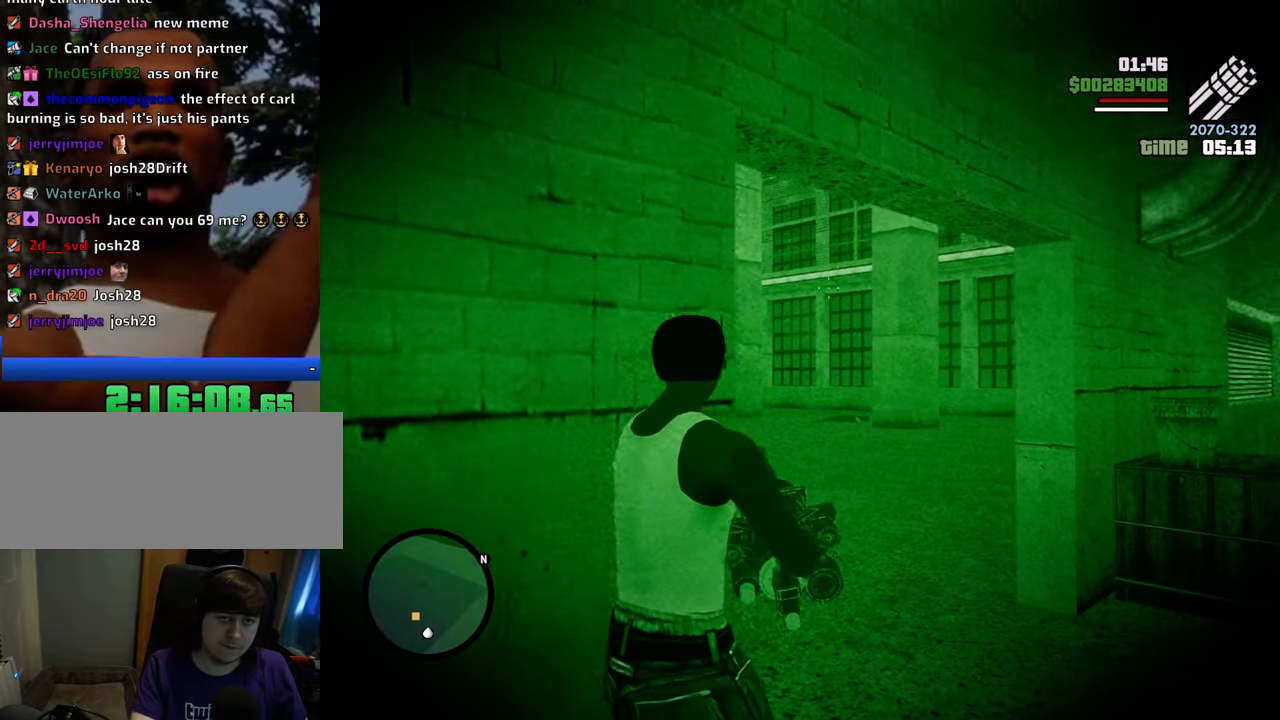
{"keys": [], "mouse": ["right"], "events": [[200, "w", "up"]]}
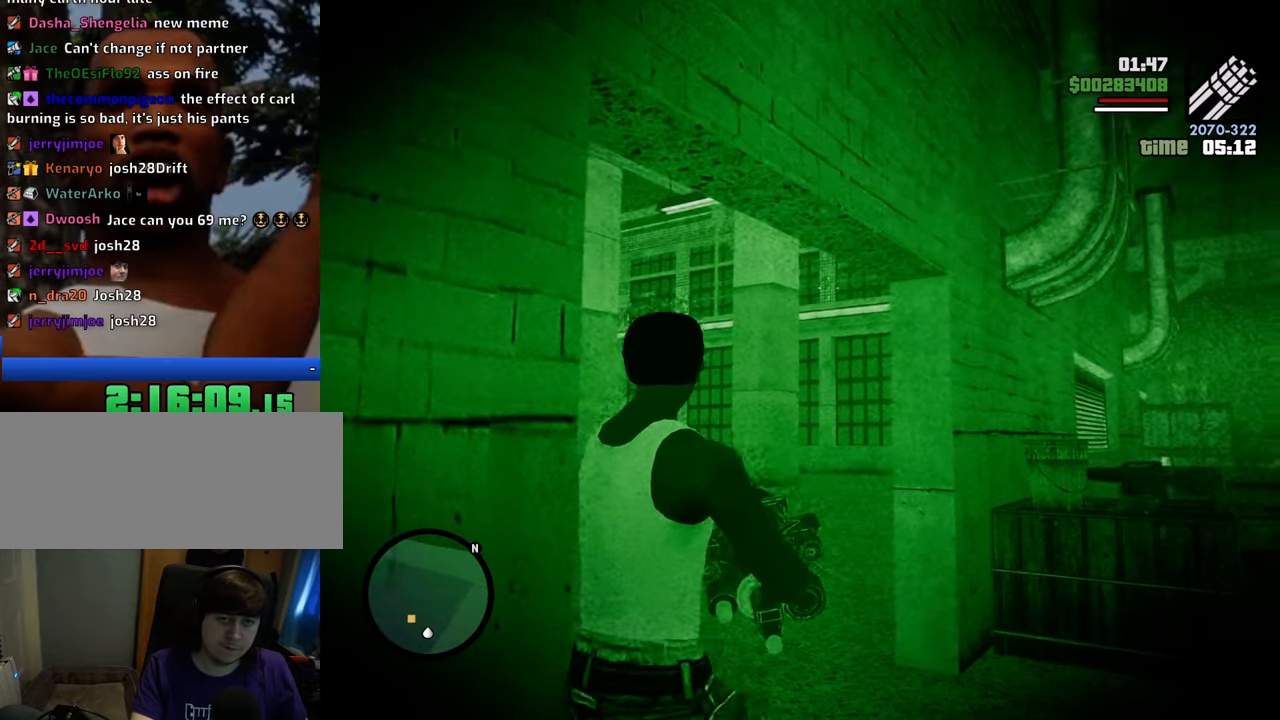
{"keys": ["d"], "mouse": ["right"], "events": [[83, "d", "down"], [217, "d", "up"], [501, "d", "down"]]}
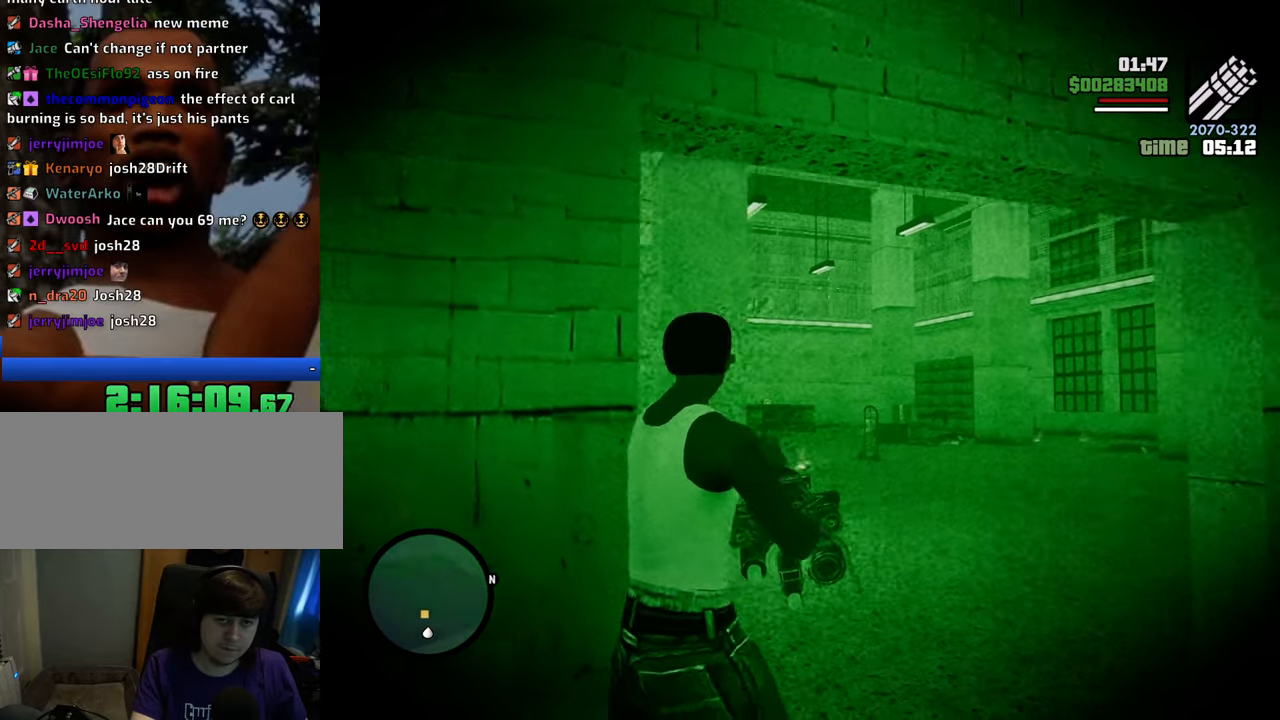
{"keys": [], "mouse": ["right"], "events": [[134, "d", "up"], [334, "d", "down"], [468, "d", "up"]]}